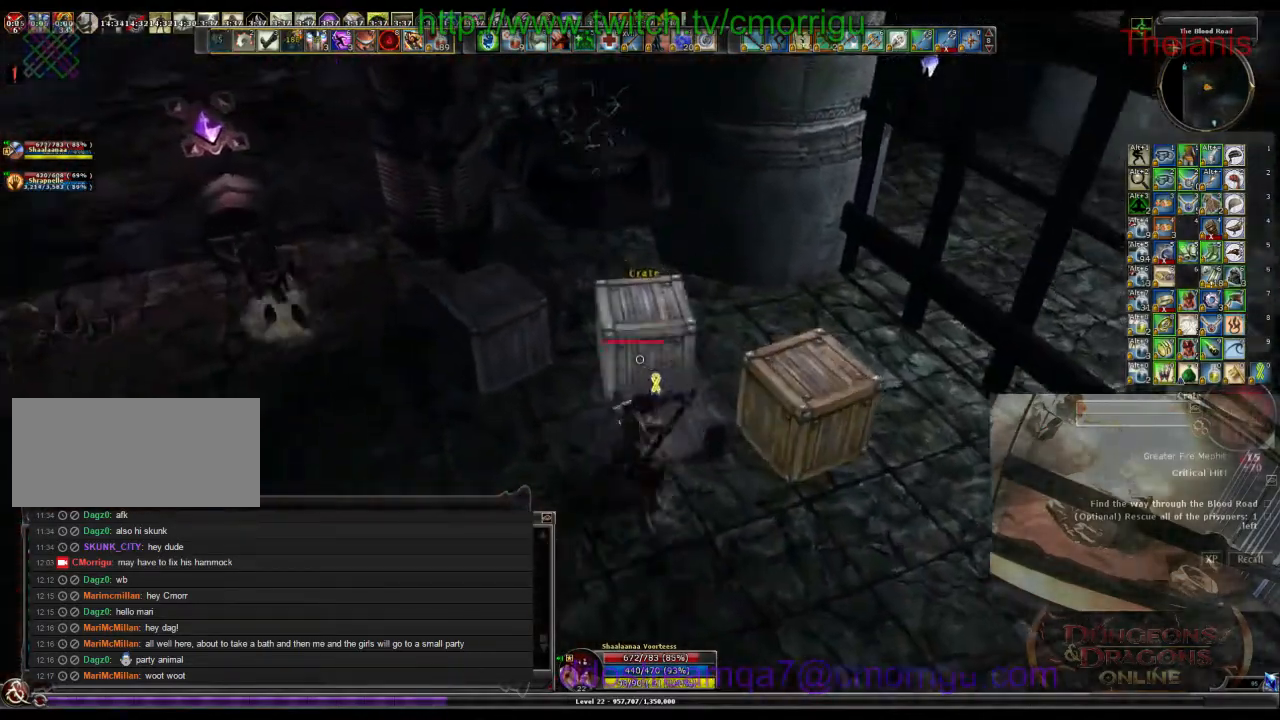
Gameplay with keyboard; each line is a JSON object with the keys held at the frame after it. "events" lists presses ("down") and releases ("up") of ".", "/", "0", "1", "2", "3", "4", "5", "6", "7", "8", "9", "a", "b", "backslash", "backspace", "c", "caps_lock", "comma", "ctrl_l", "ctrl_r", "d", "e", "equals", "escape", "f", "f1", "f10", "f11", "f12", "f2", "f3", "f4", "f5", "f6", "f7", "f8", "f9", "g", "h", "i", "j", "k", "l", "lbracket", "m", "minus", "n", "o", "p", "q", "quote", "r", "rbracket", "return", "s", "semicolon", "shift_l", "shift_r", "space", "t", "tab", "tilde", "u", "v", "w", "x", "y" and "z" between this image and that frame as [ms after this image, input, new state], when the widget could be followed in between. No other keys are recorded. Mouse input is not recorded.
{"keys": ["a"], "events": [[233, "2", "down"], [400, "2", "up"], [400, "a", "down"]]}
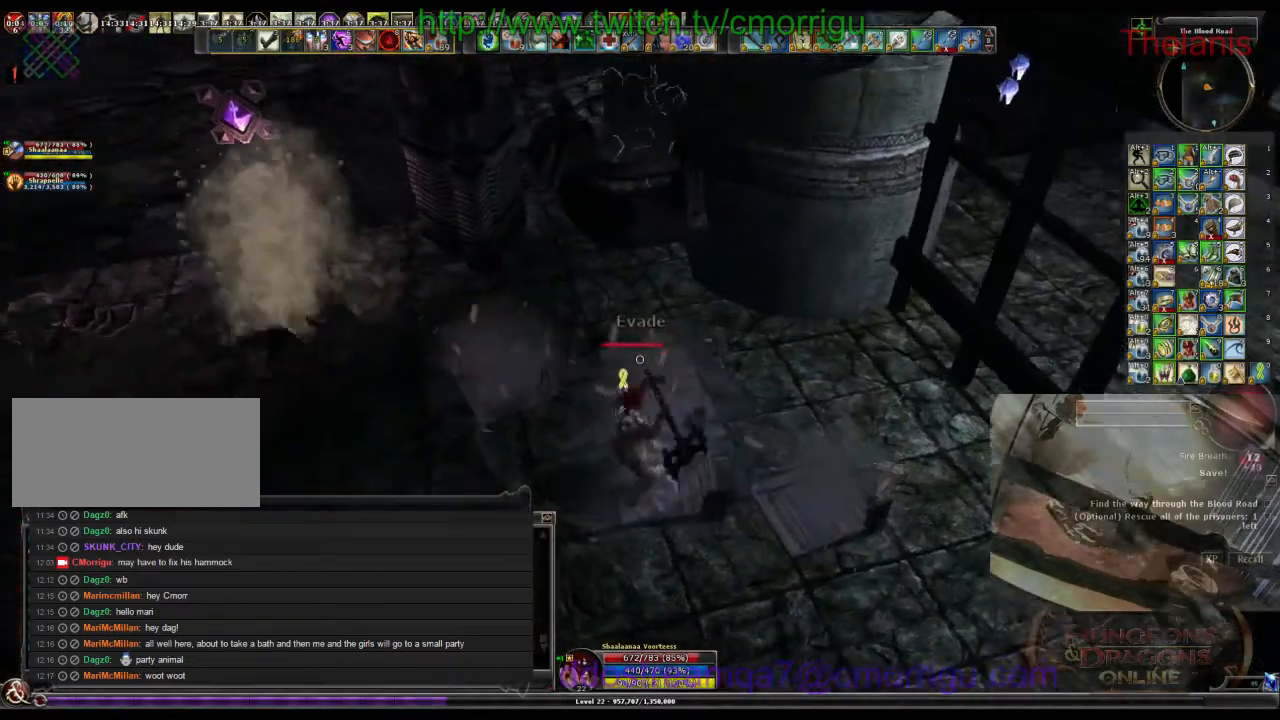
{"keys": ["w"], "events": [[33, "w", "down"], [367, "a", "up"]]}
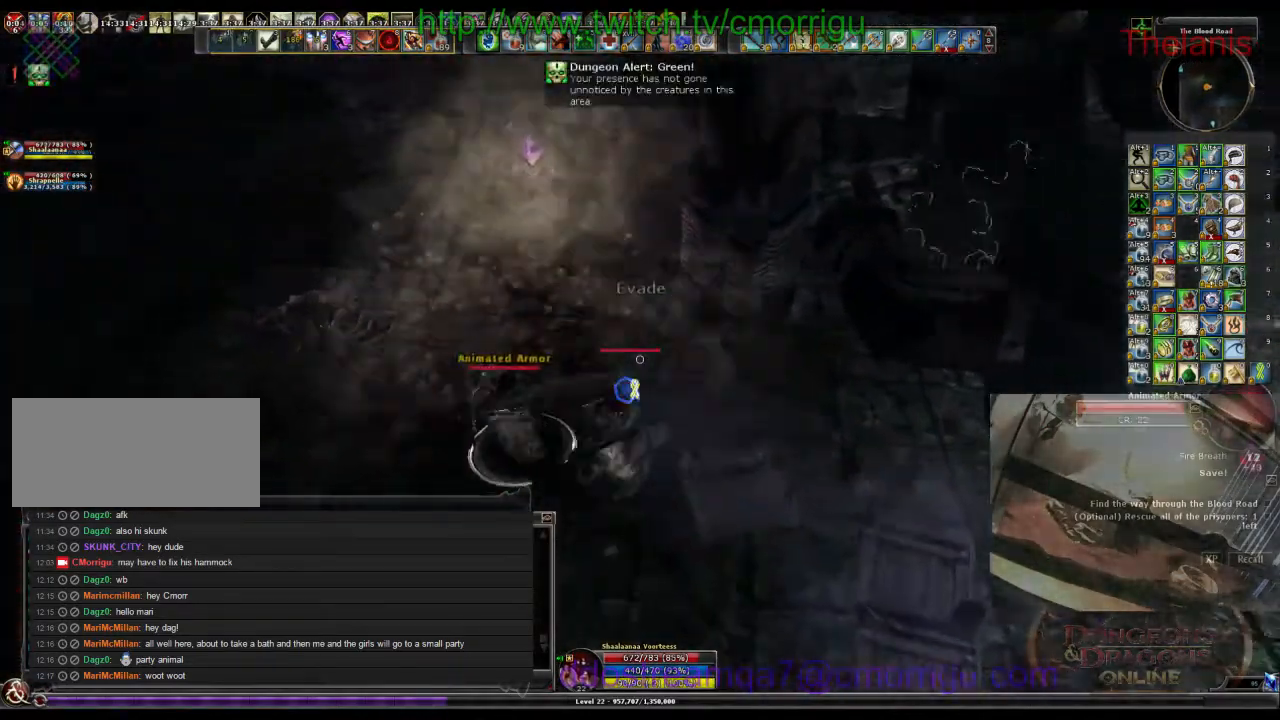
{"keys": ["e"], "events": [[333, "w", "up"], [500, "e", "down"]]}
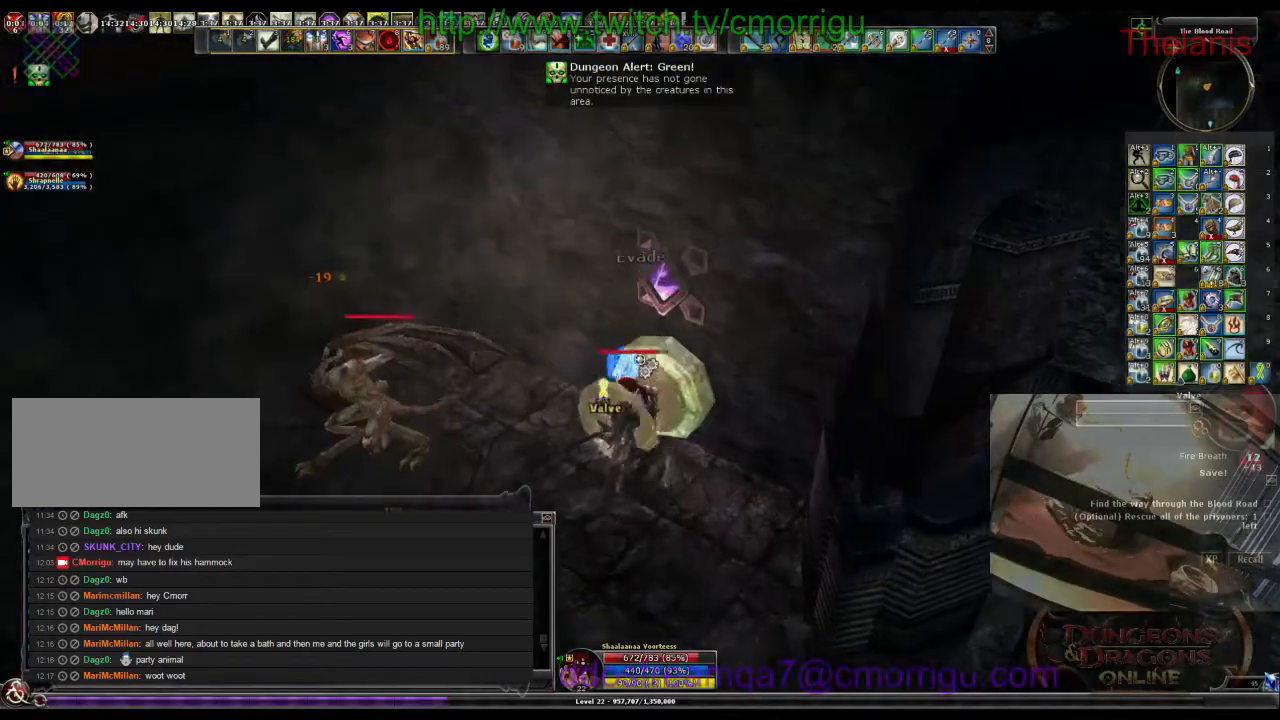
{"keys": [], "events": [[200, "e", "up"]]}
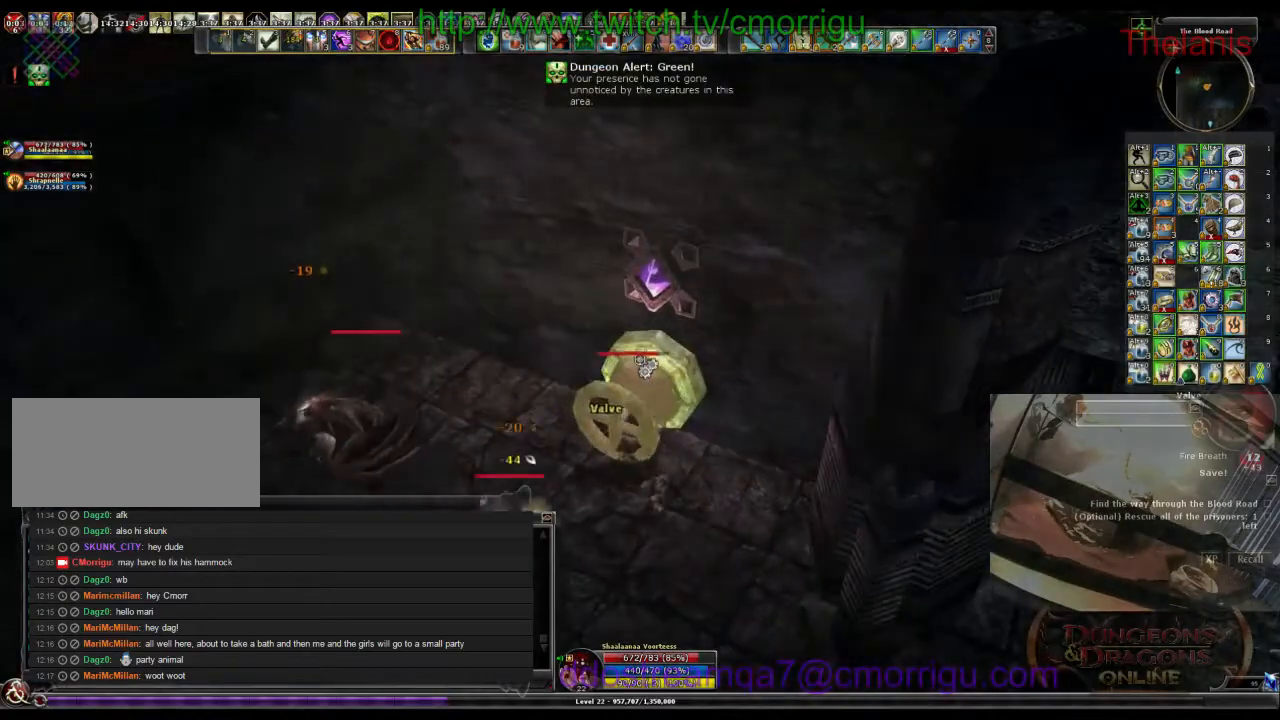
{"keys": [], "events": []}
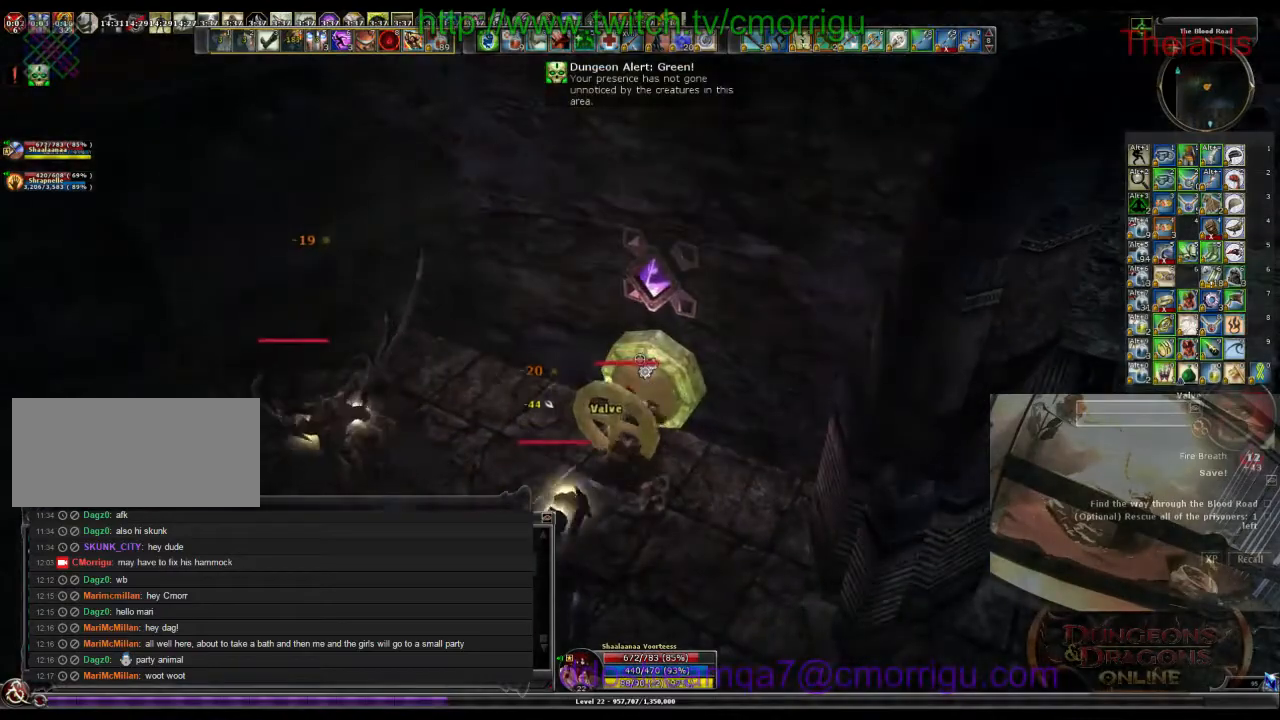
{"keys": ["e"], "events": [[500, "e", "down"]]}
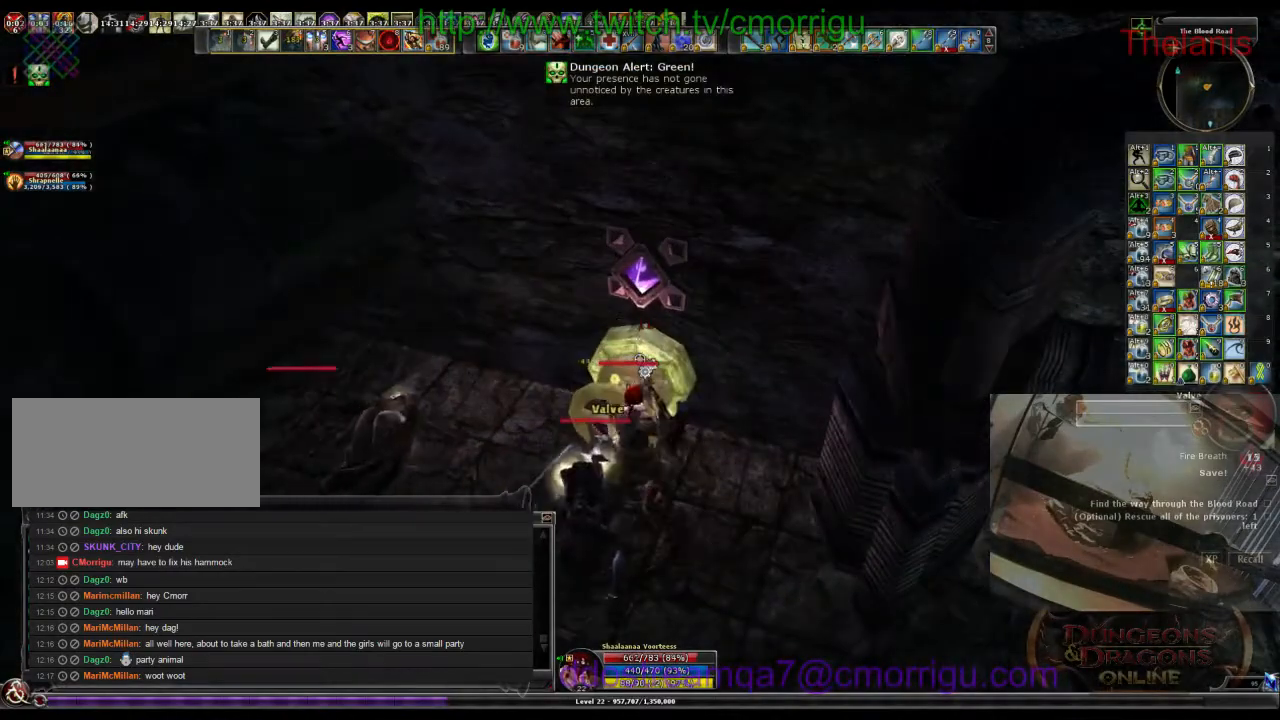
{"keys": [], "events": [[167, "e", "up"]]}
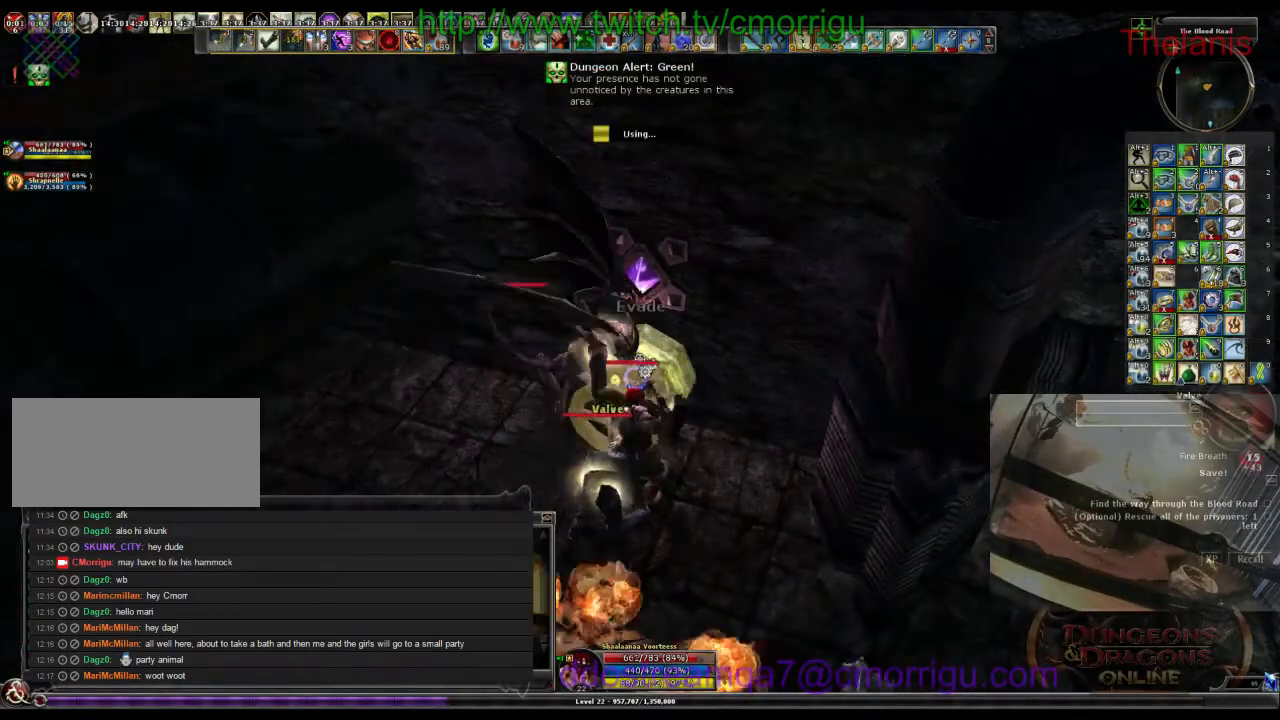
{"keys": [], "events": []}
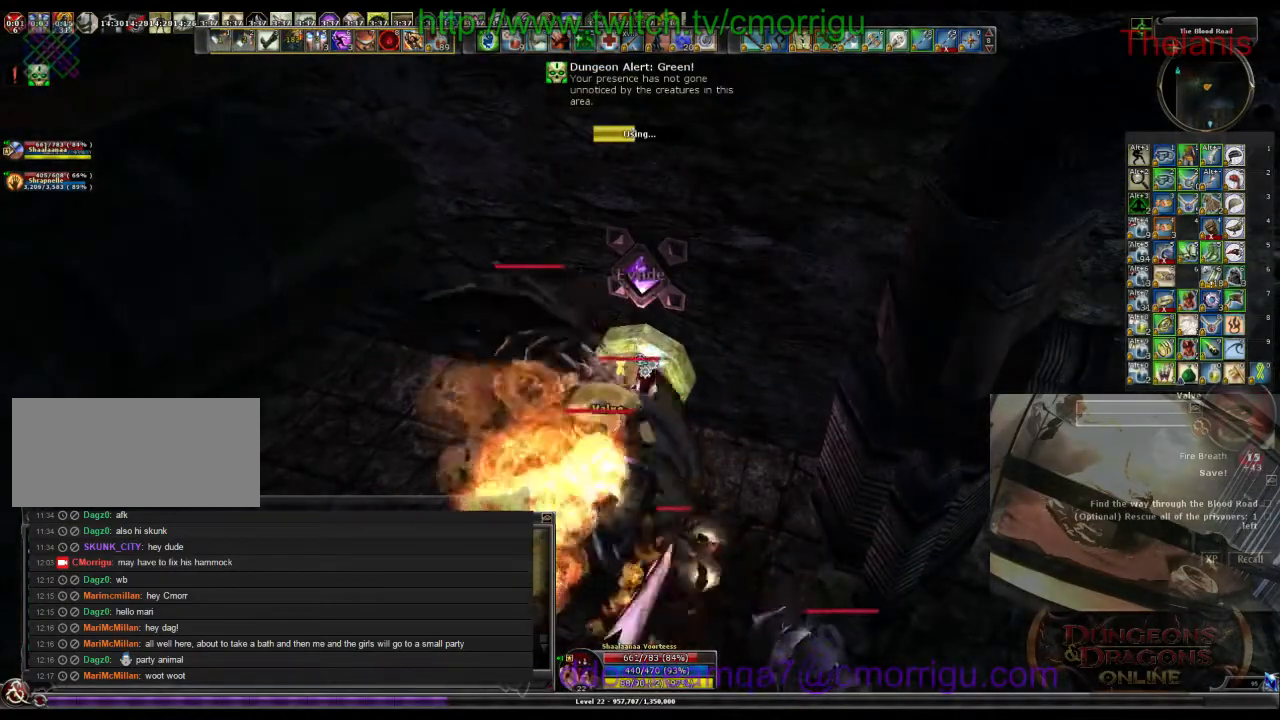
{"keys": [], "events": []}
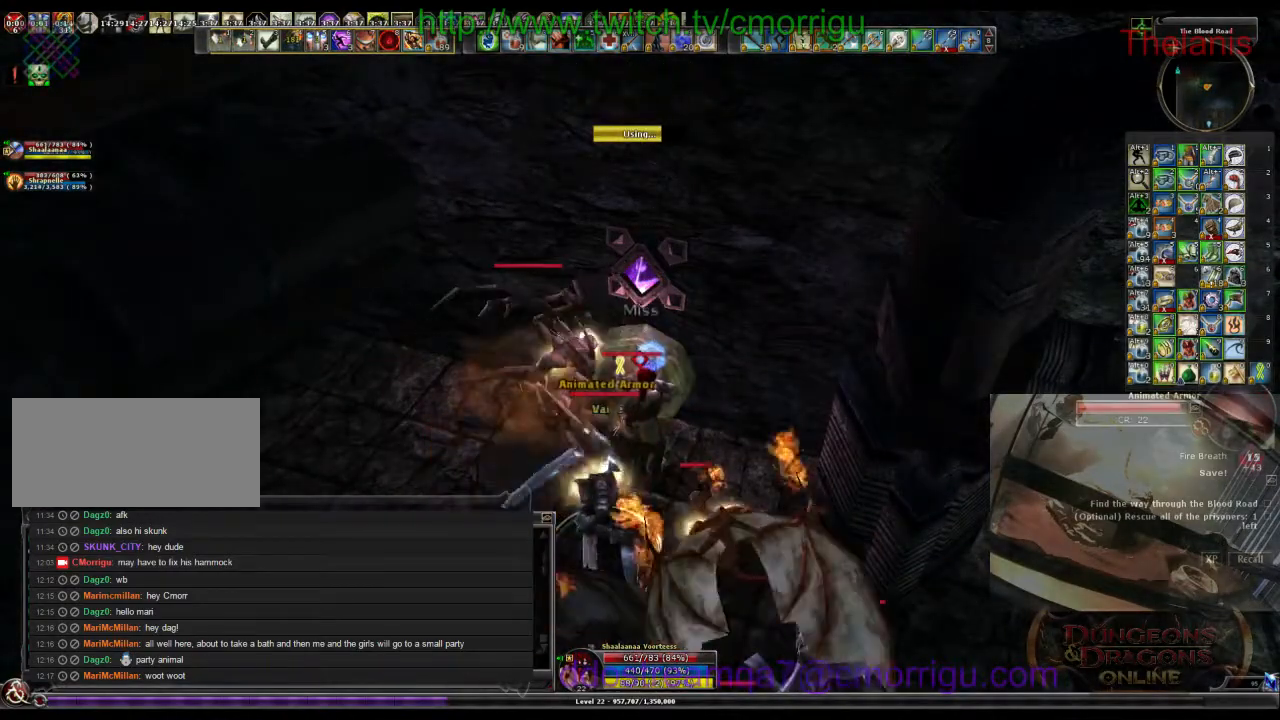
{"keys": [], "events": []}
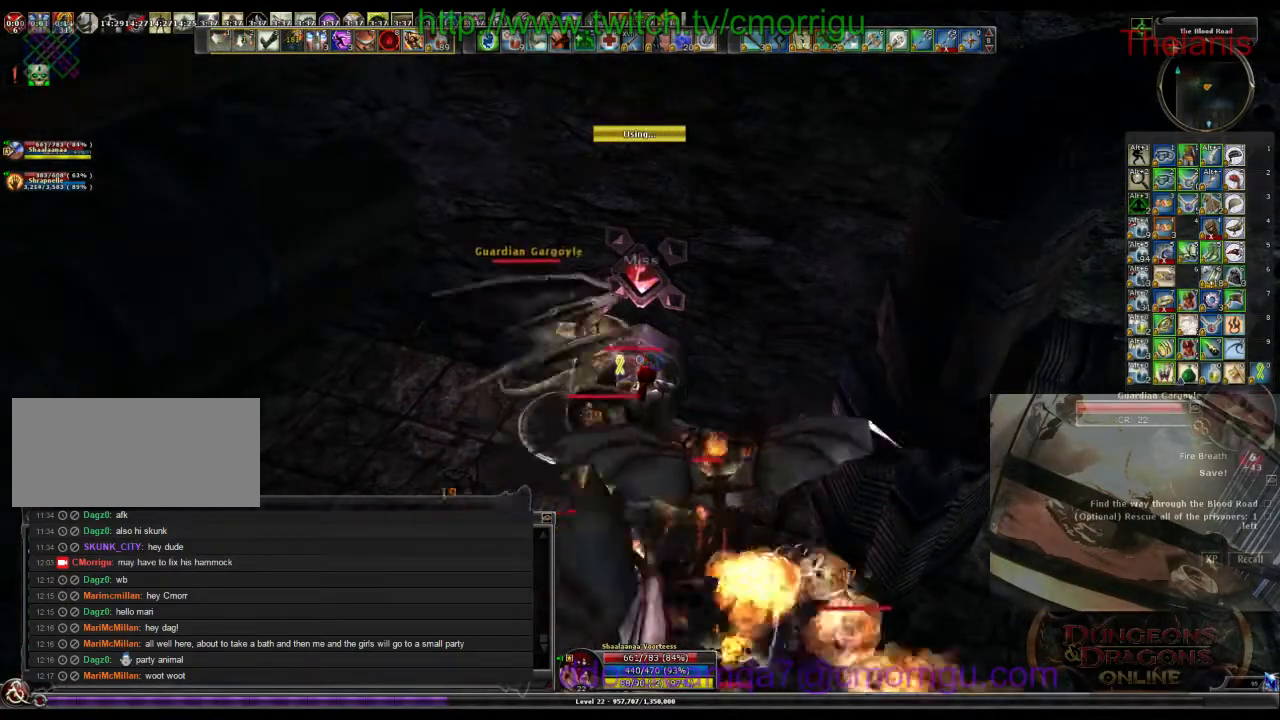
{"keys": [], "events": []}
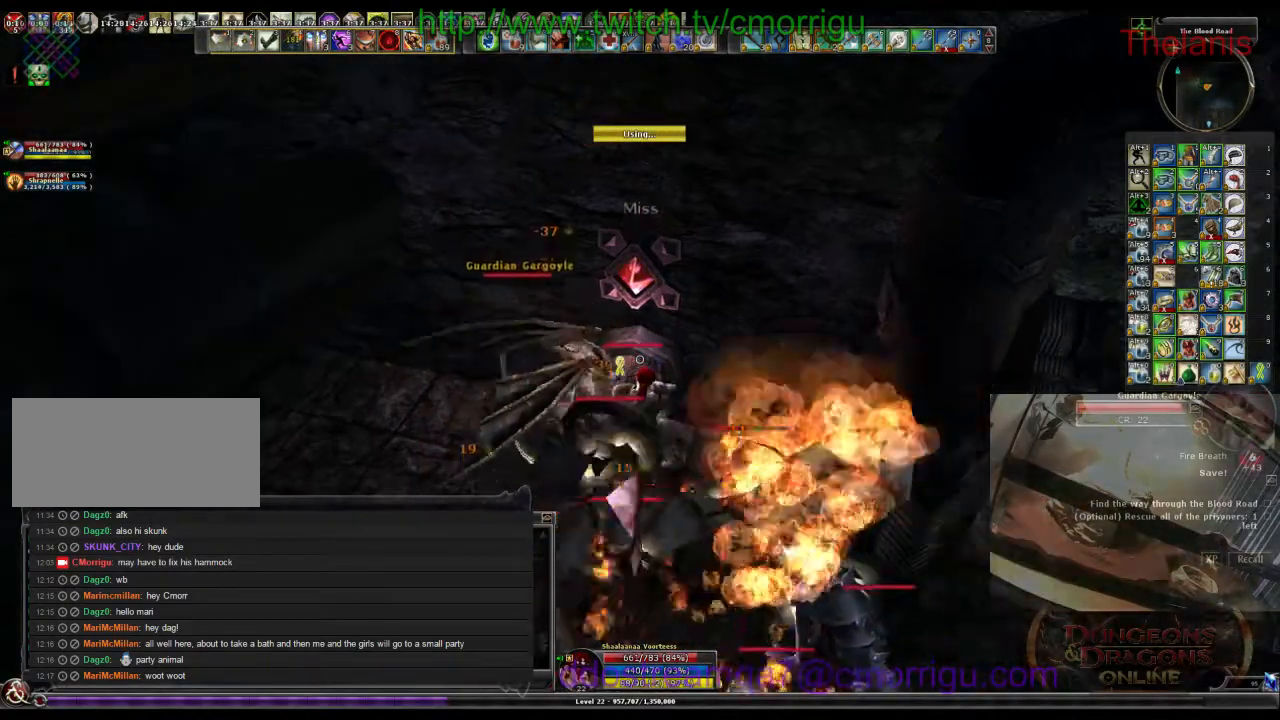
{"keys": ["d"], "events": [[33, "s", "down"], [300, "d", "down"], [400, "s", "up"]]}
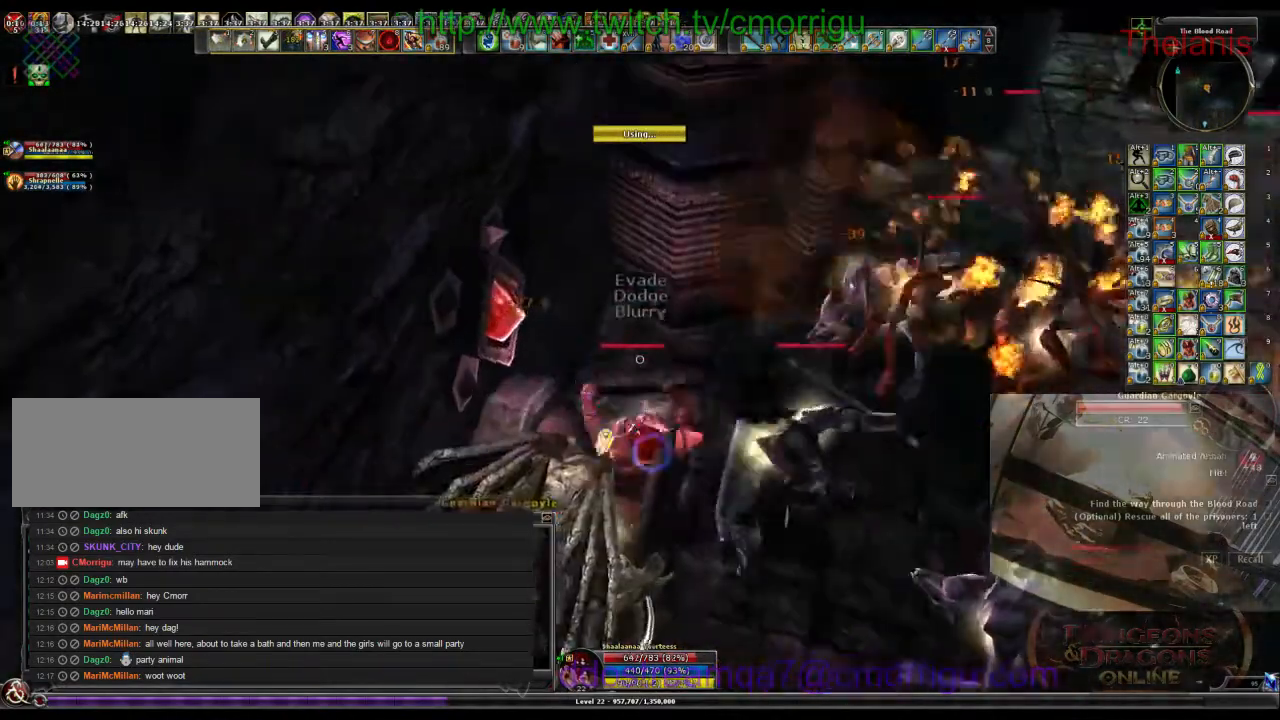
{"keys": ["w"], "events": [[33, "1", "down"], [33, "d", "up"], [267, "1", "up"], [433, "w", "down"]]}
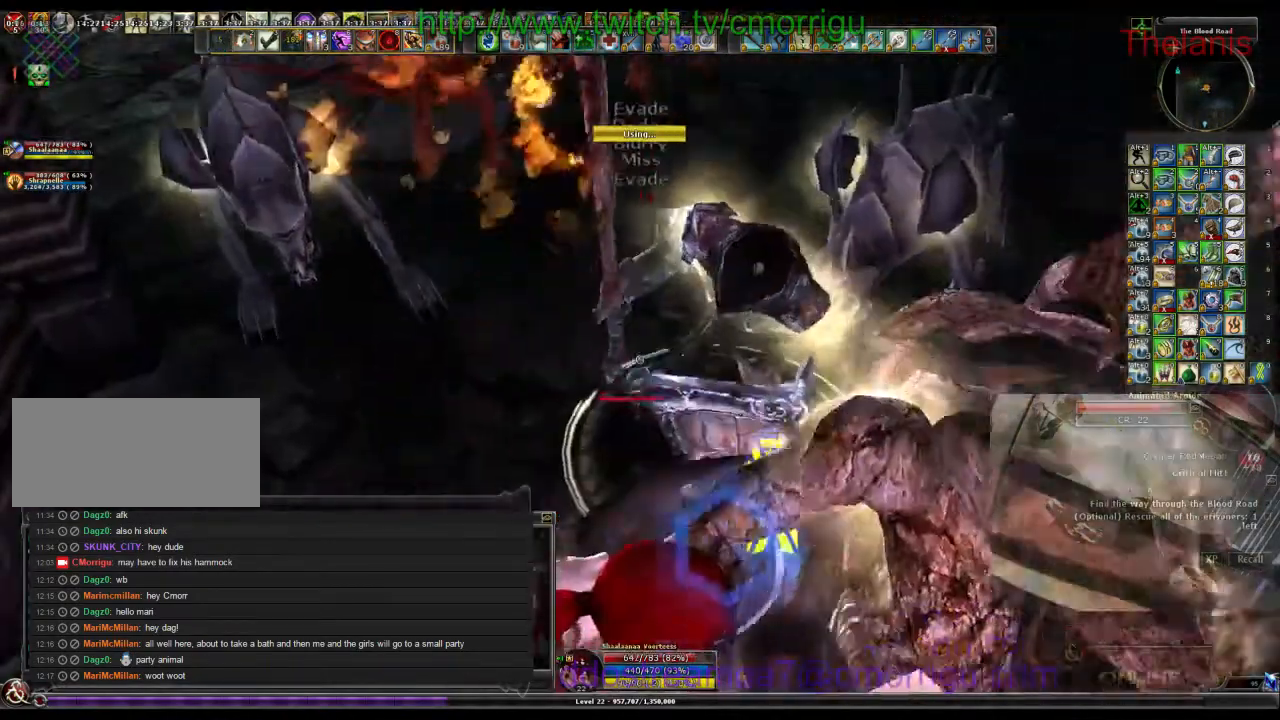
{"keys": [], "events": [[67, "2", "down"], [233, "2", "up"], [433, "w", "up"]]}
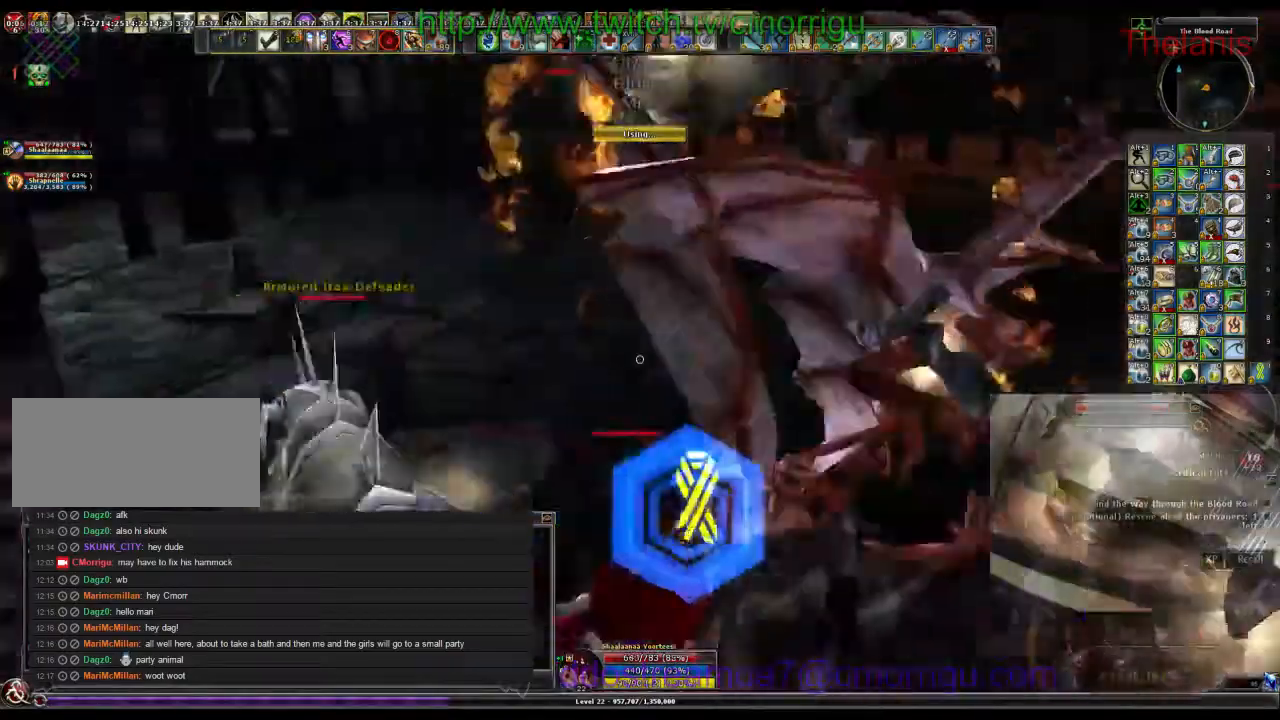
{"keys": ["d"], "events": [[400, "d", "down"]]}
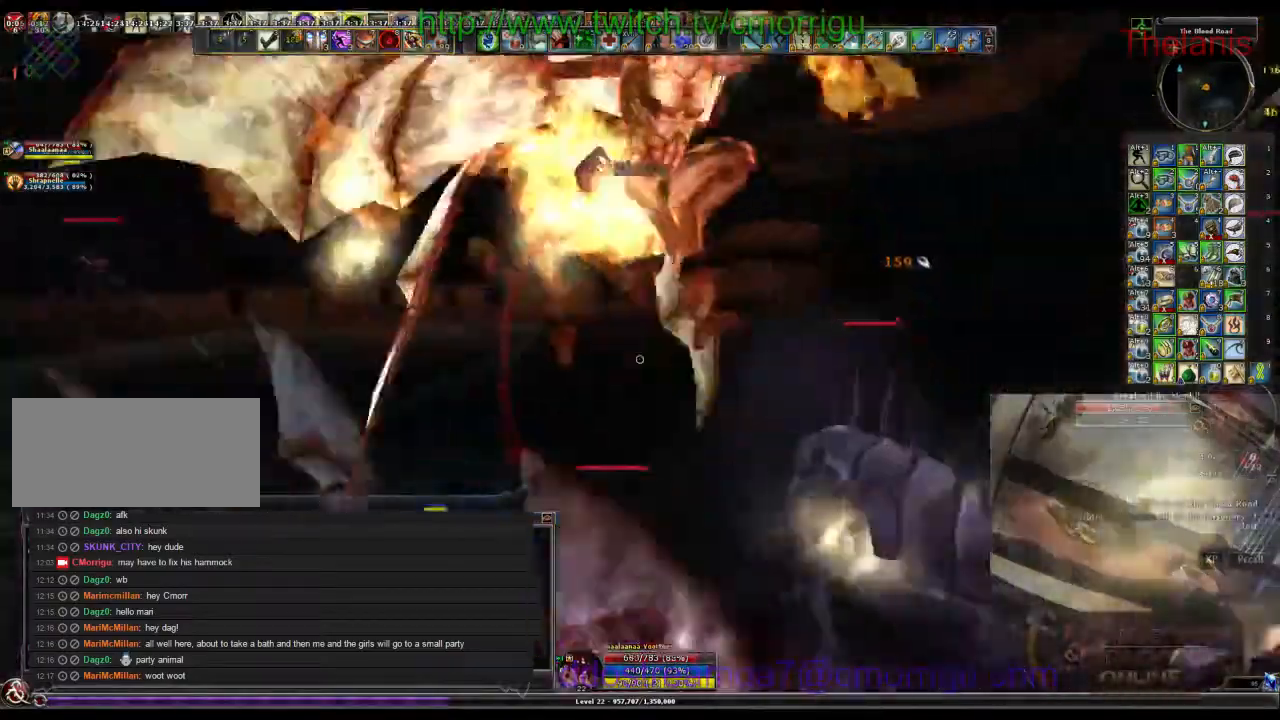
{"keys": [], "events": [[33, "d", "up"], [233, "1", "down"], [433, "1", "up"]]}
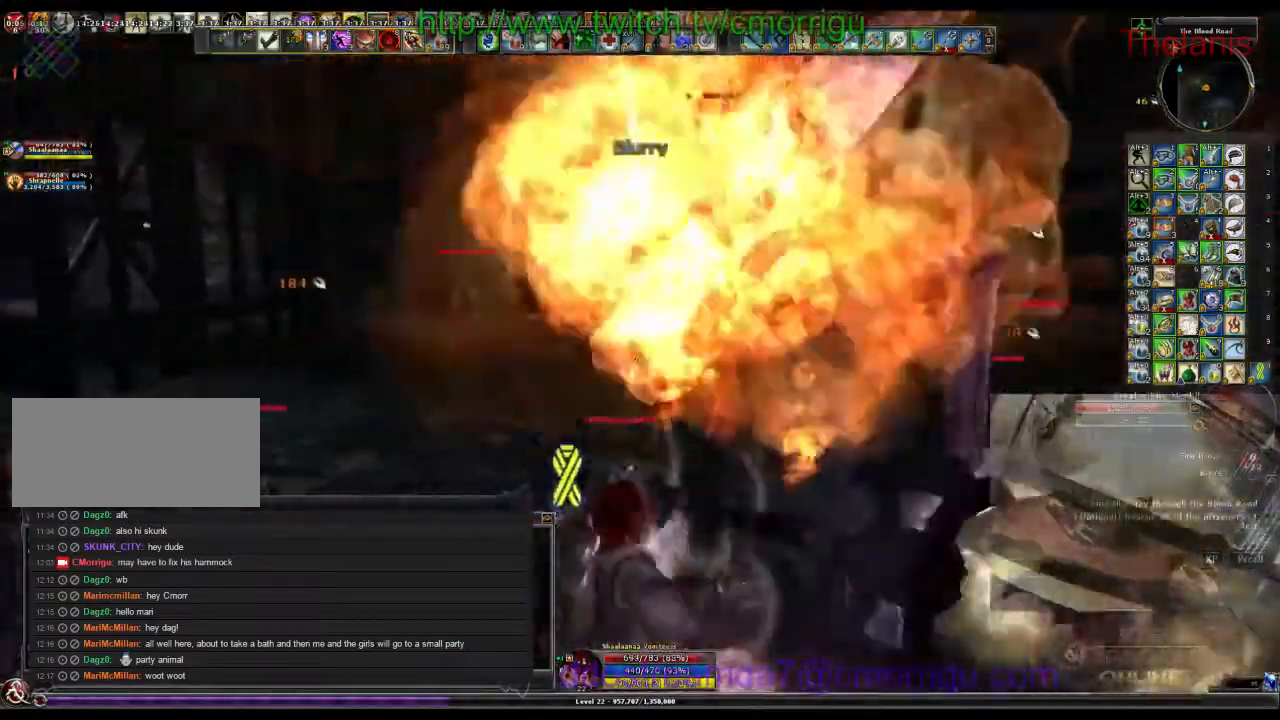
{"keys": ["2"], "events": [[367, "2", "down"]]}
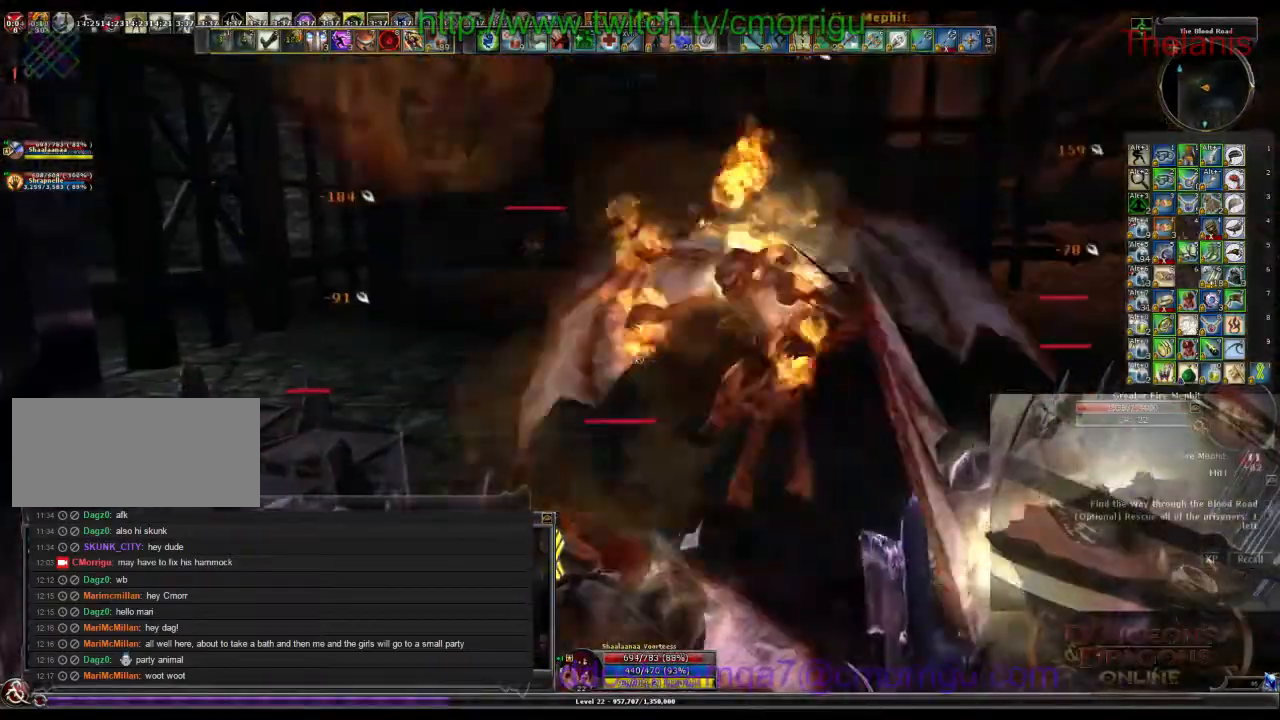
{"keys": [], "events": [[67, "2", "up"]]}
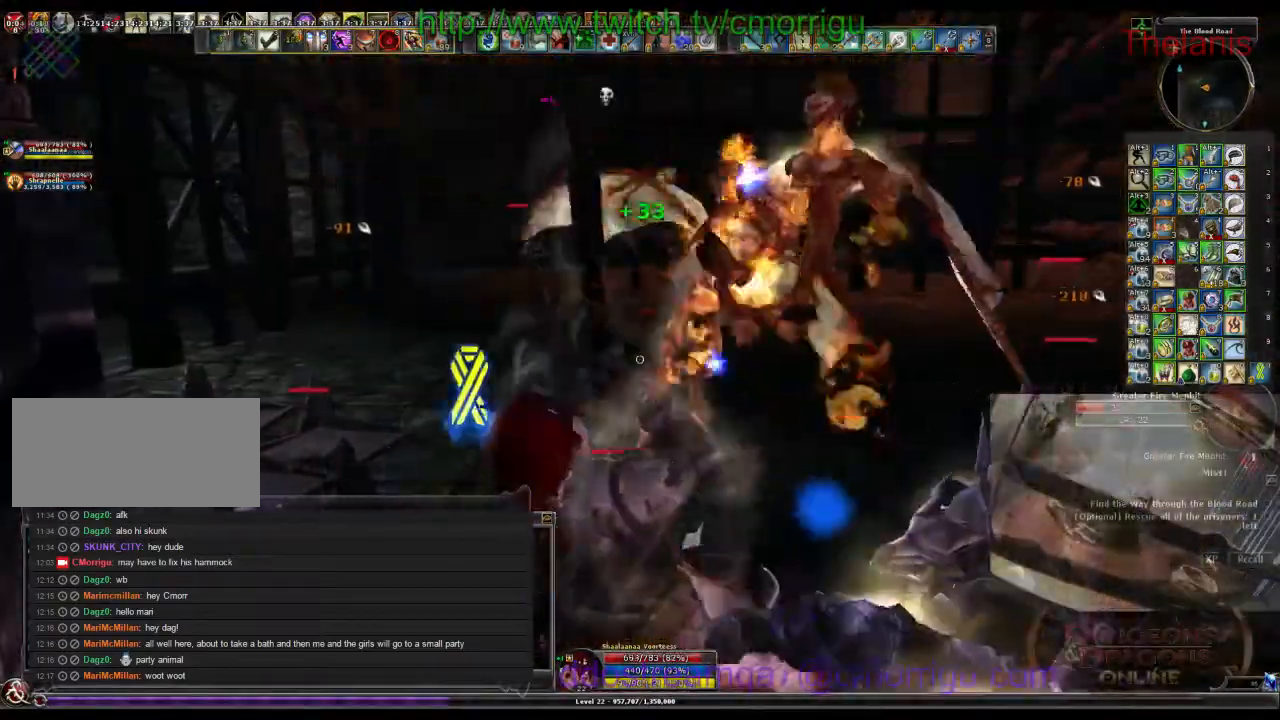
{"keys": [], "events": [[233, "1", "down"], [500, "1", "up"]]}
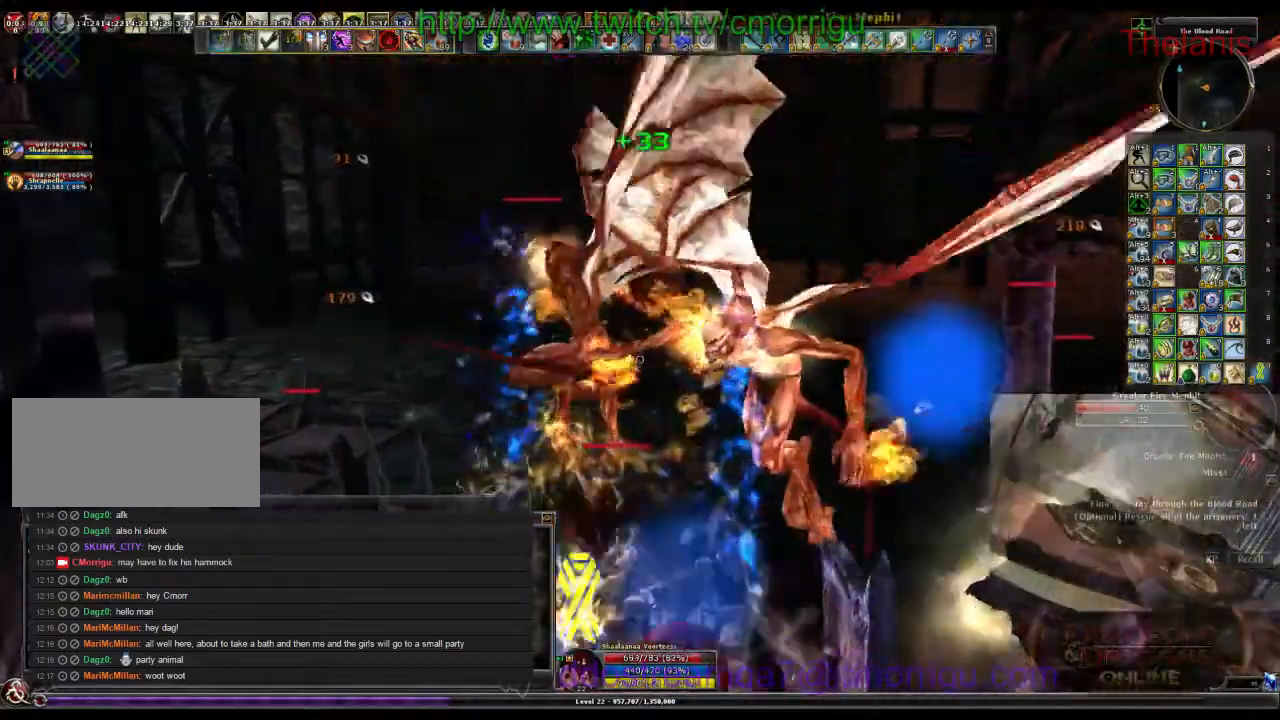
{"keys": ["2"], "events": [[333, "2", "down"]]}
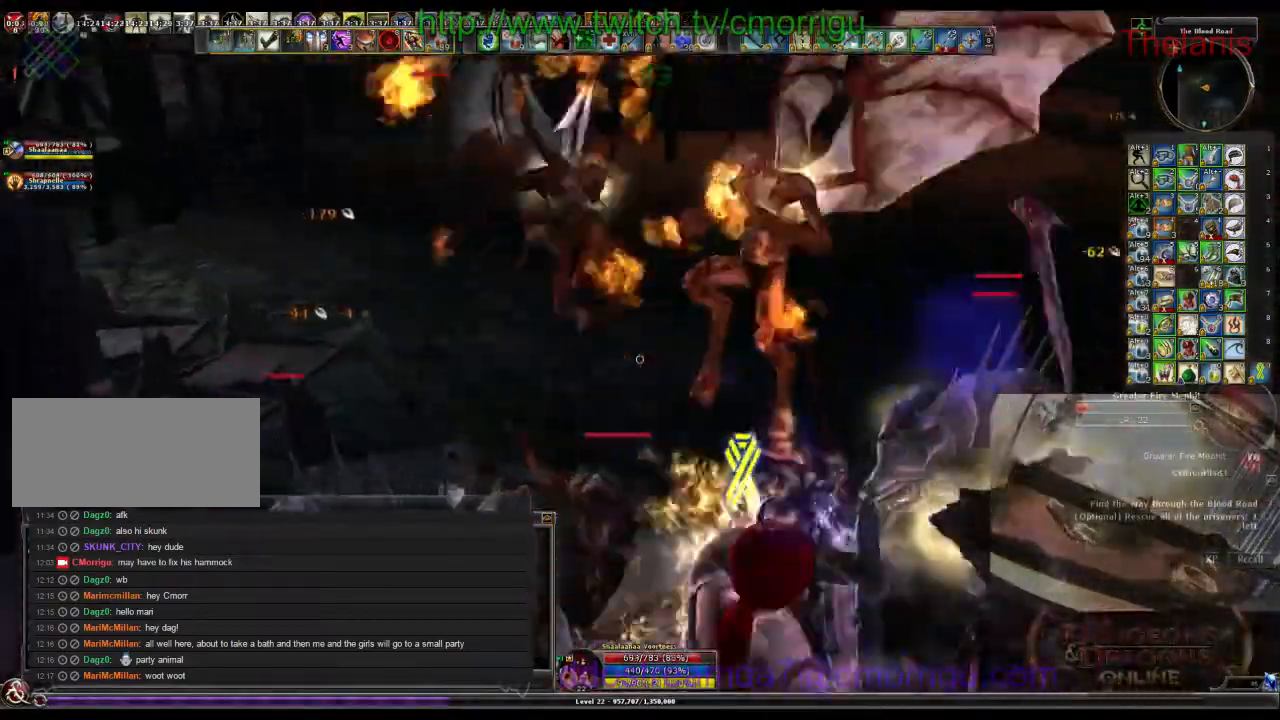
{"keys": [], "events": [[67, "2", "up"]]}
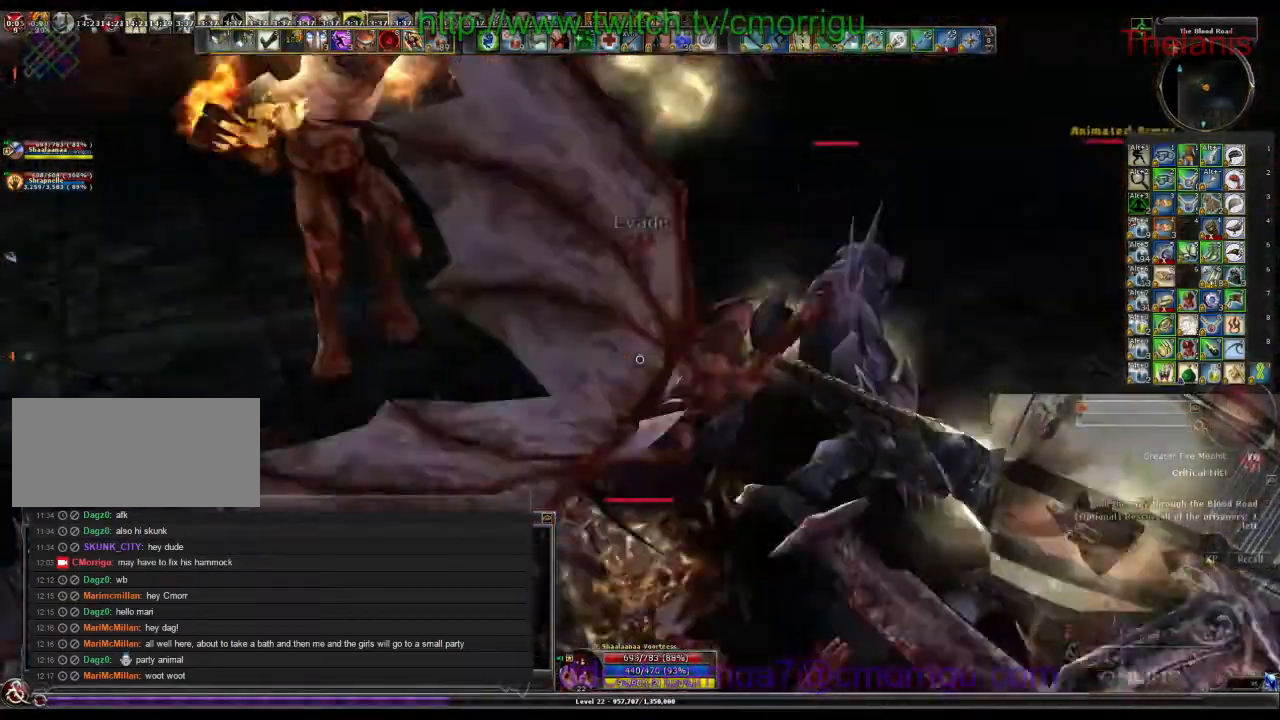
{"keys": [], "events": []}
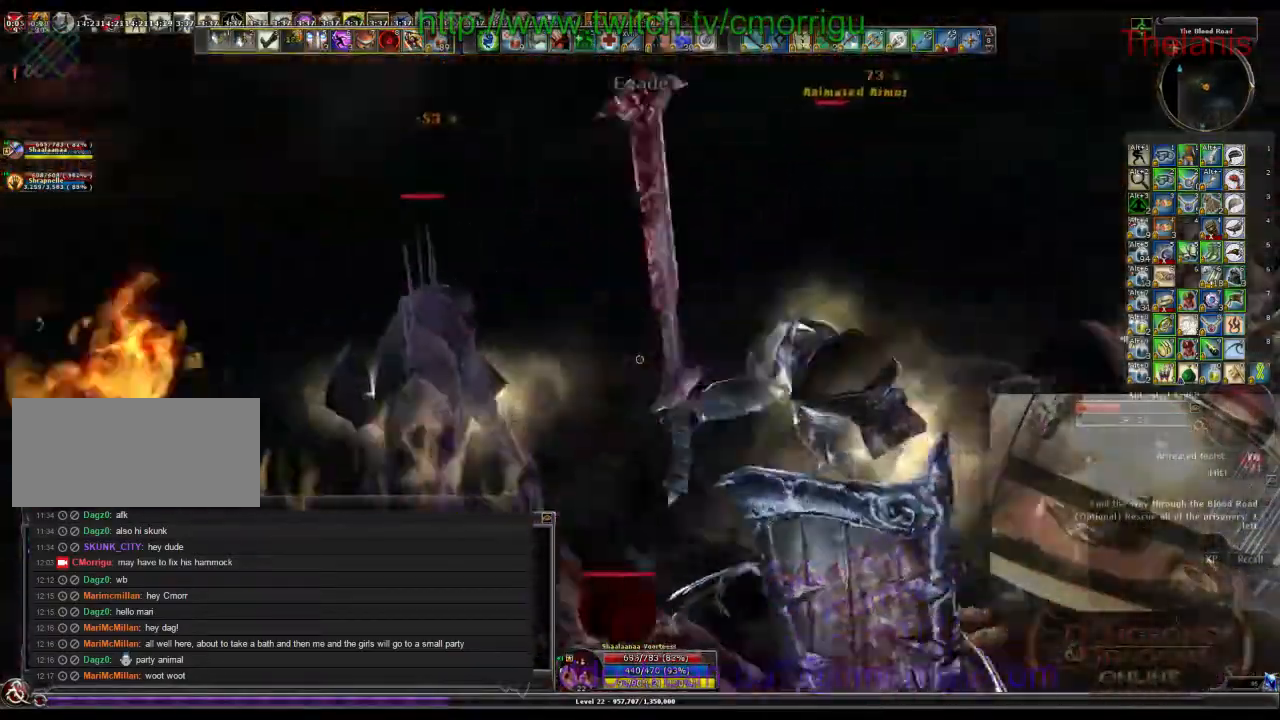
{"keys": [], "events": []}
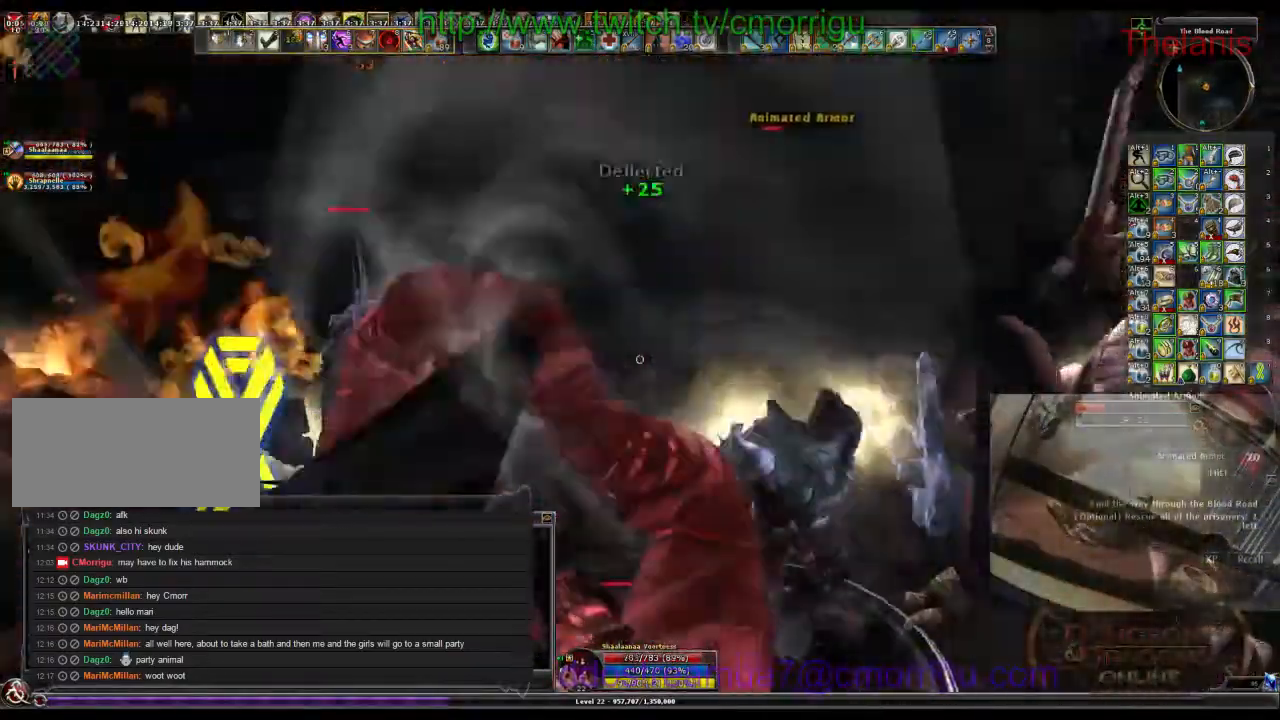
{"keys": []}
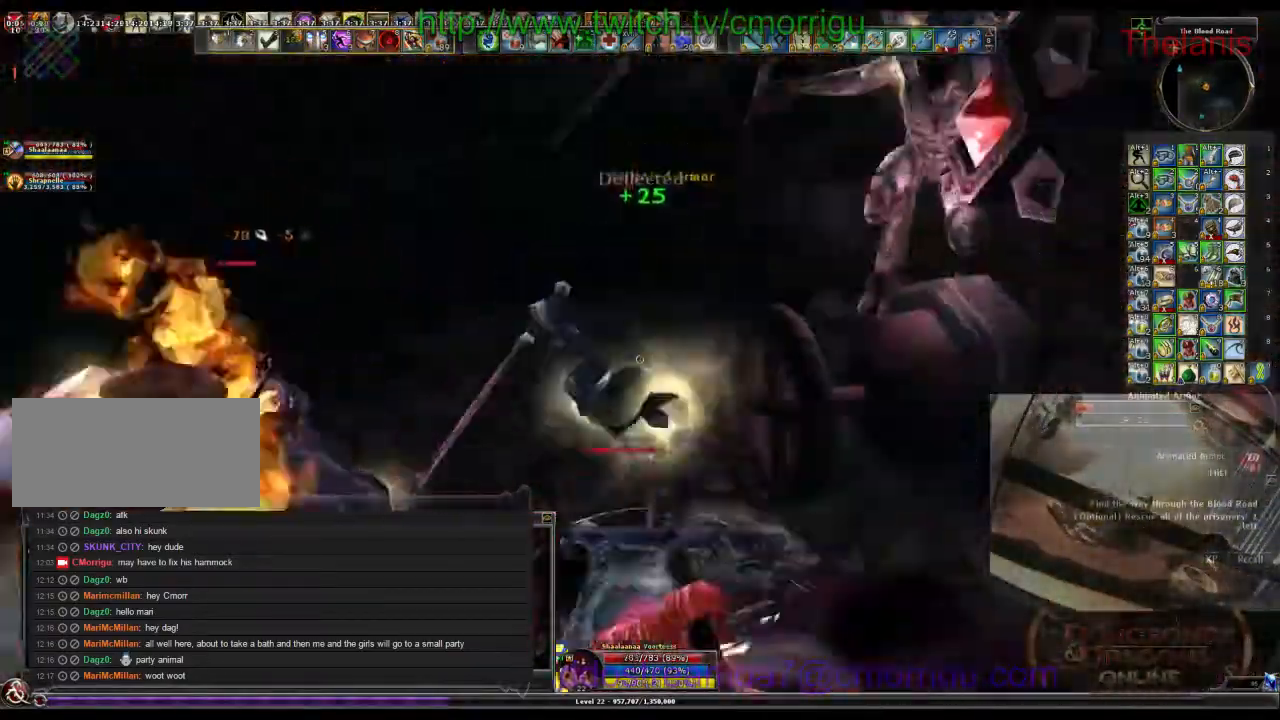
{"keys": [], "events": []}
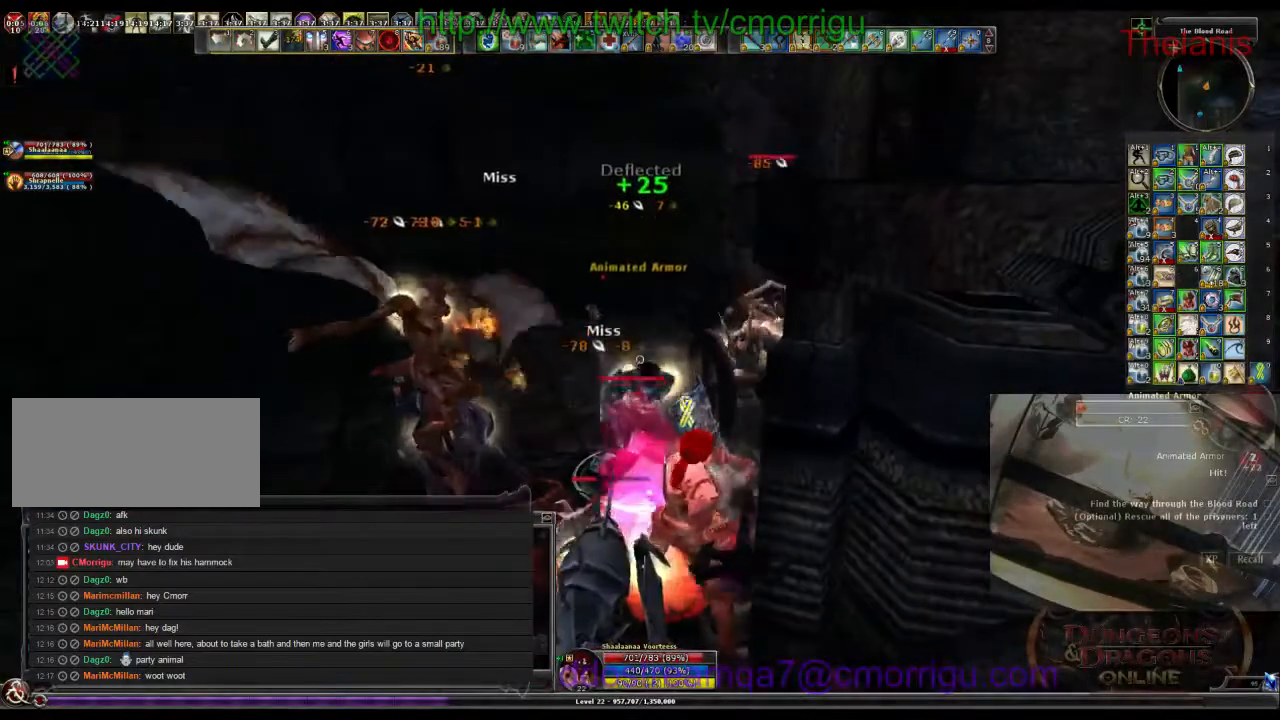
{"keys": ["2"], "events": [[33, "1", "down"], [233, "1", "up"], [500, "2", "down"]]}
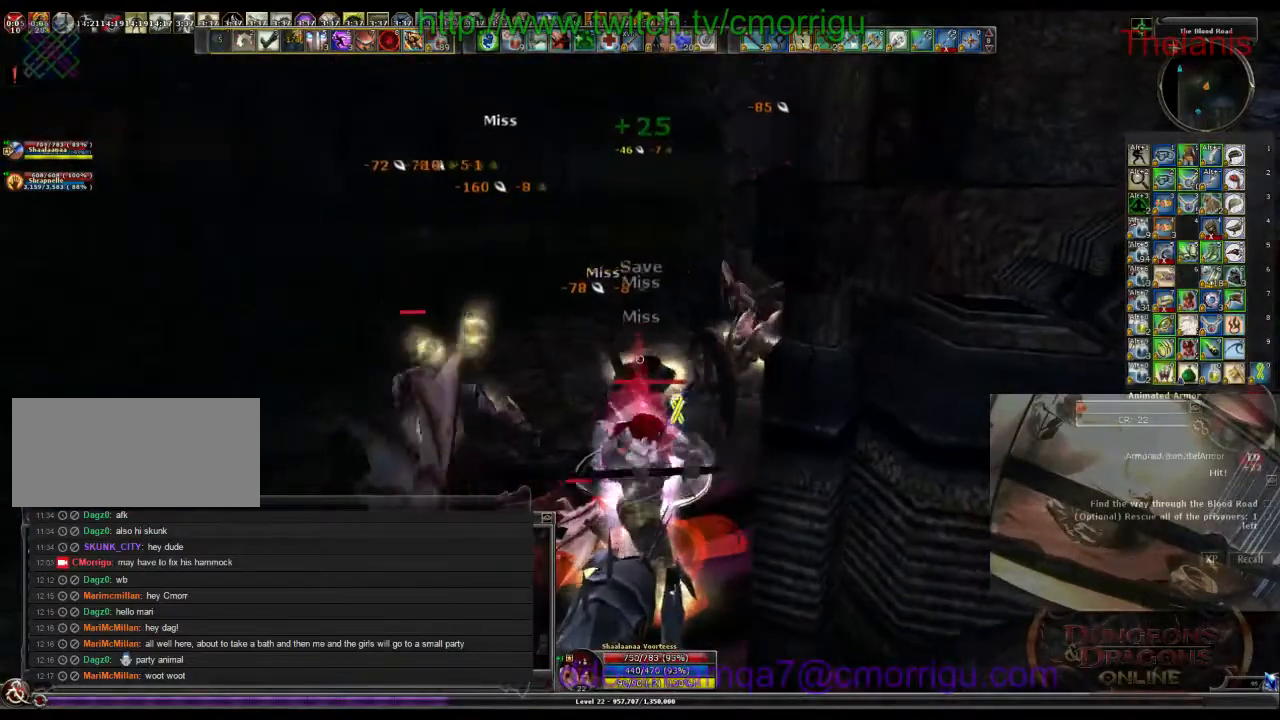
{"keys": [], "events": [[267, "2", "up"], [267, "w", "down"], [433, "w", "up"]]}
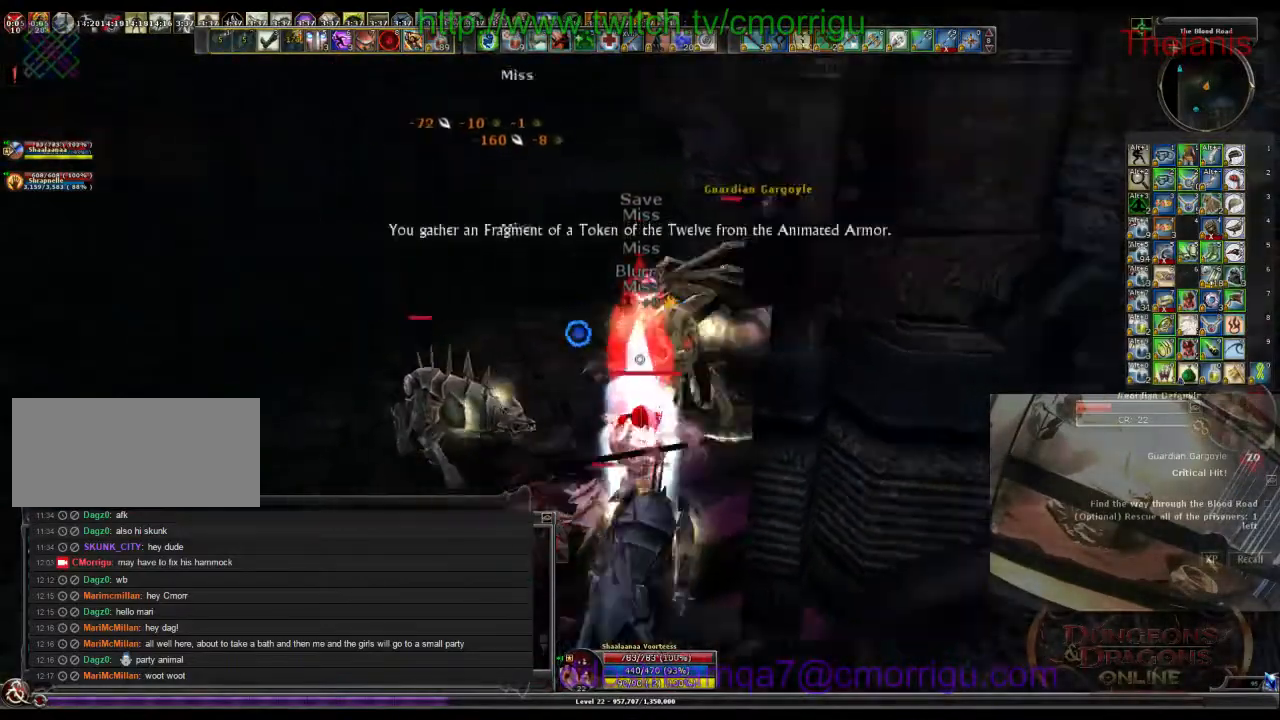
{"keys": [], "events": [[400, "w", "down"], [467, "w", "up"]]}
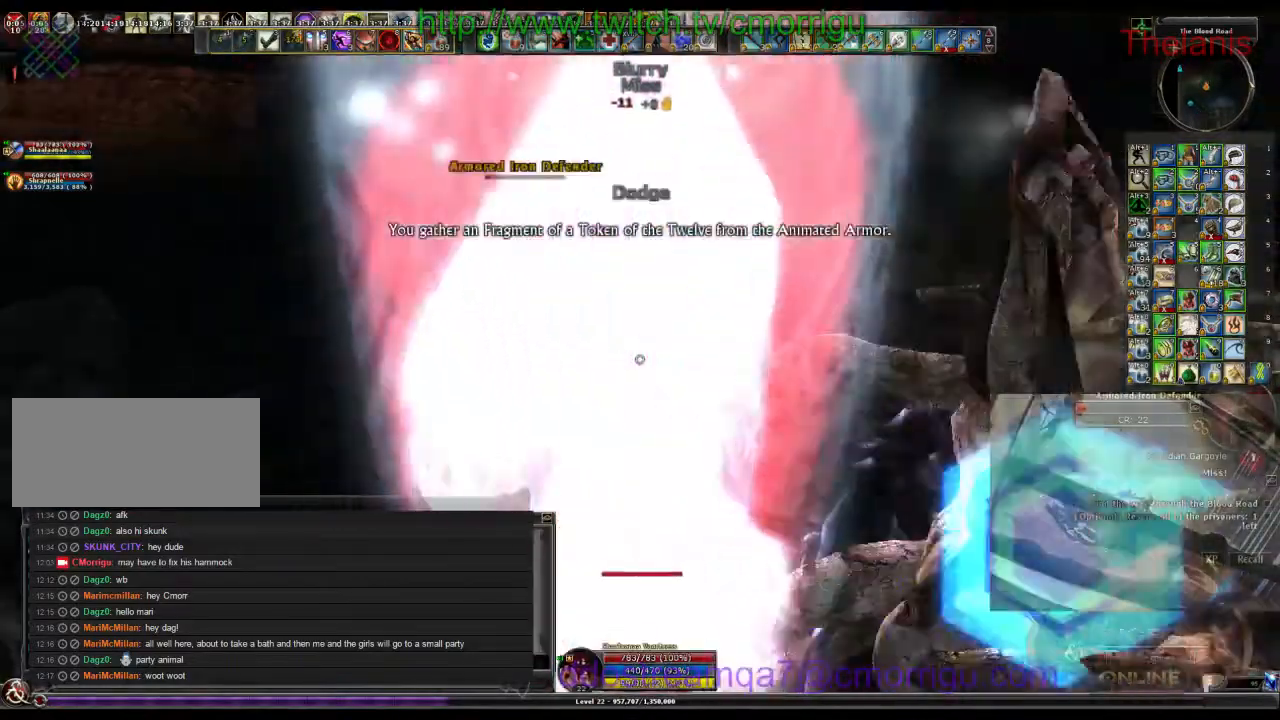
{"keys": [], "events": []}